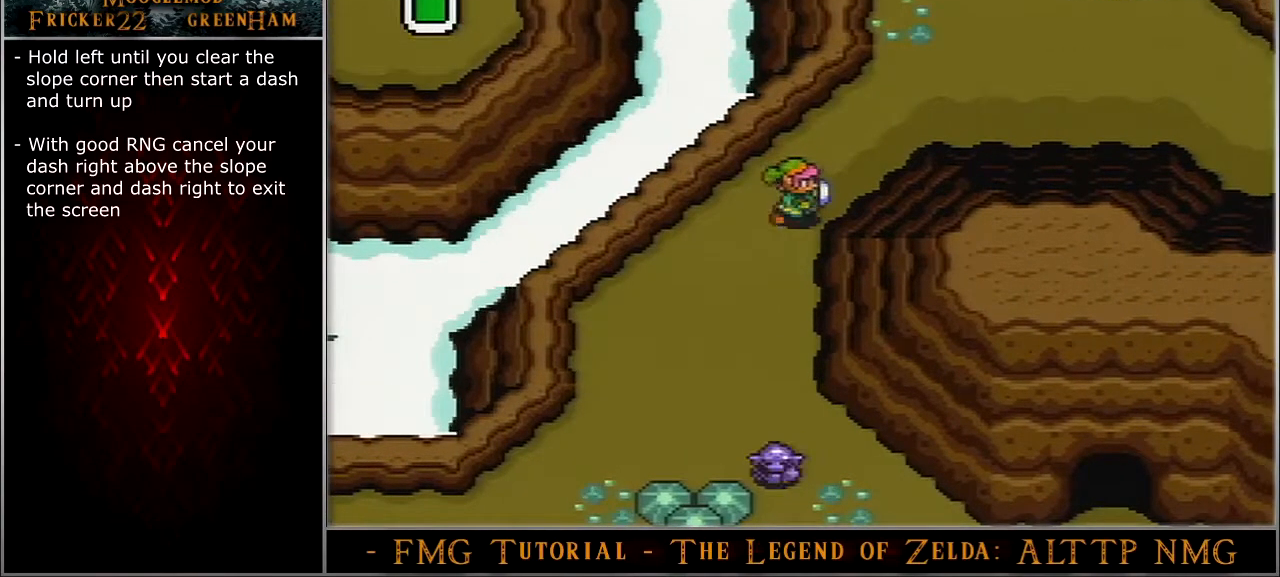
Gameplay with a controller (Nintendo layout); each line is a JSON object with the inputs held at the frame after it. "events" lists button and stick changes between this image and that frame as [ms after this image, input, new state], when the widget could be followed in between. Not read: L3 R3.
{"buttons": ["A"], "events": []}
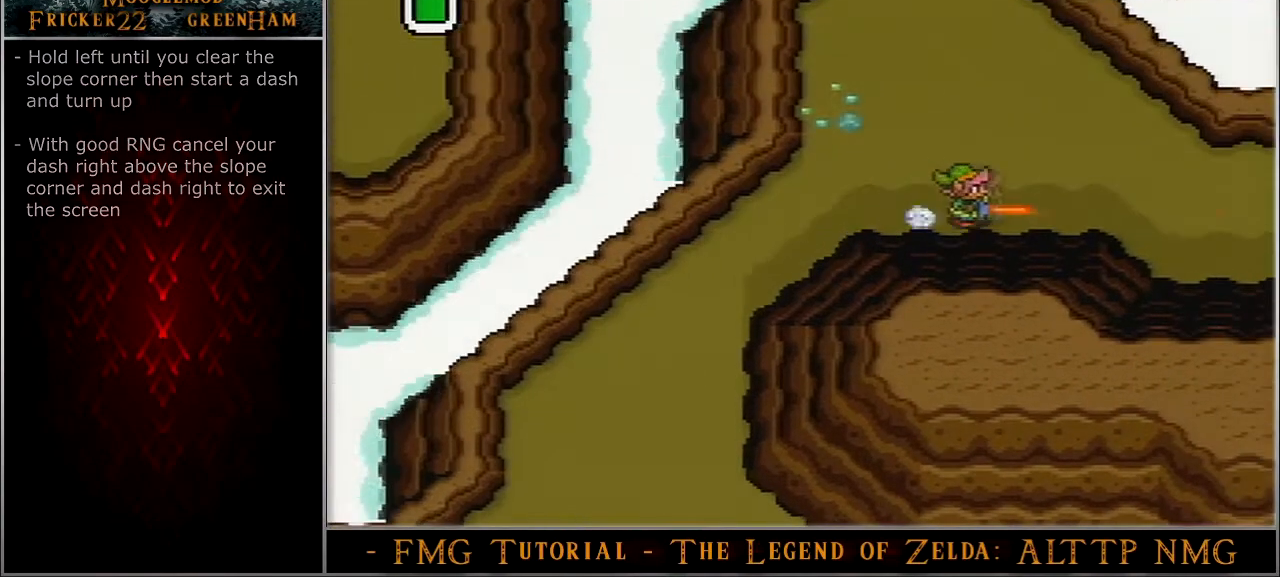
{"buttons": [], "events": [[500, "A", "up"]]}
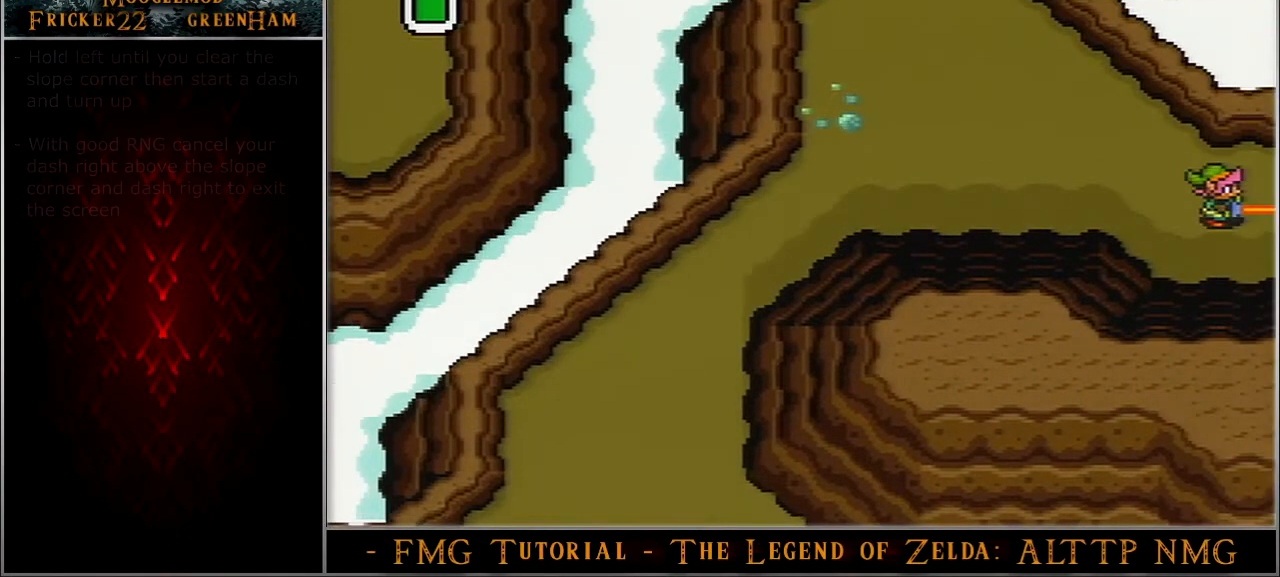
{"buttons": ["DPAD_DOWN"], "events": [[267, "DPAD_DOWN", "down"]]}
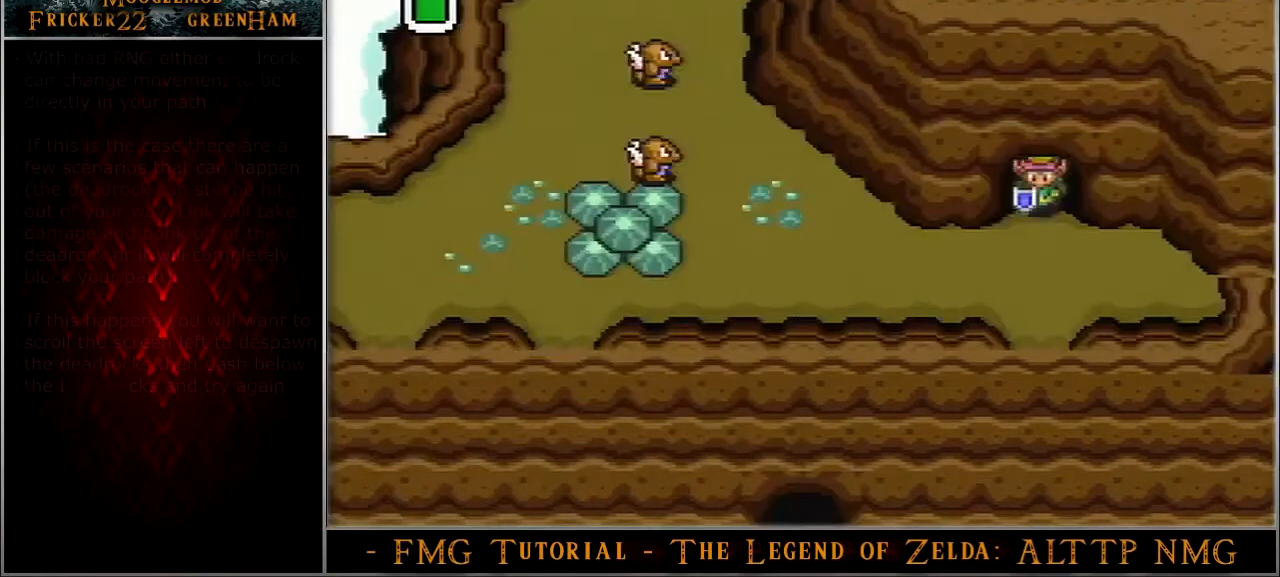
{"buttons": ["DPAD_LEFT"], "events": [[133, "DPAD_DOWN", "up"], [133, "DPAD_LEFT", "down"]]}
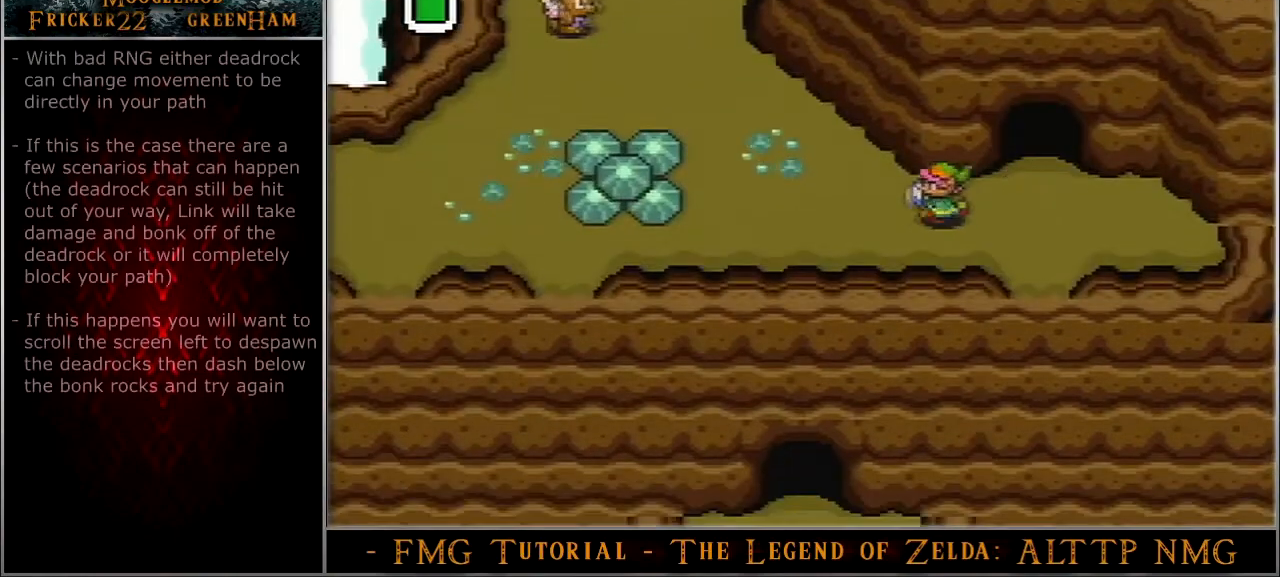
{"buttons": ["A"], "events": [[200, "A", "down"], [200, "DPAD_LEFT", "up"], [300, "DPAD_UP", "down"], [367, "DPAD_UP", "up"]]}
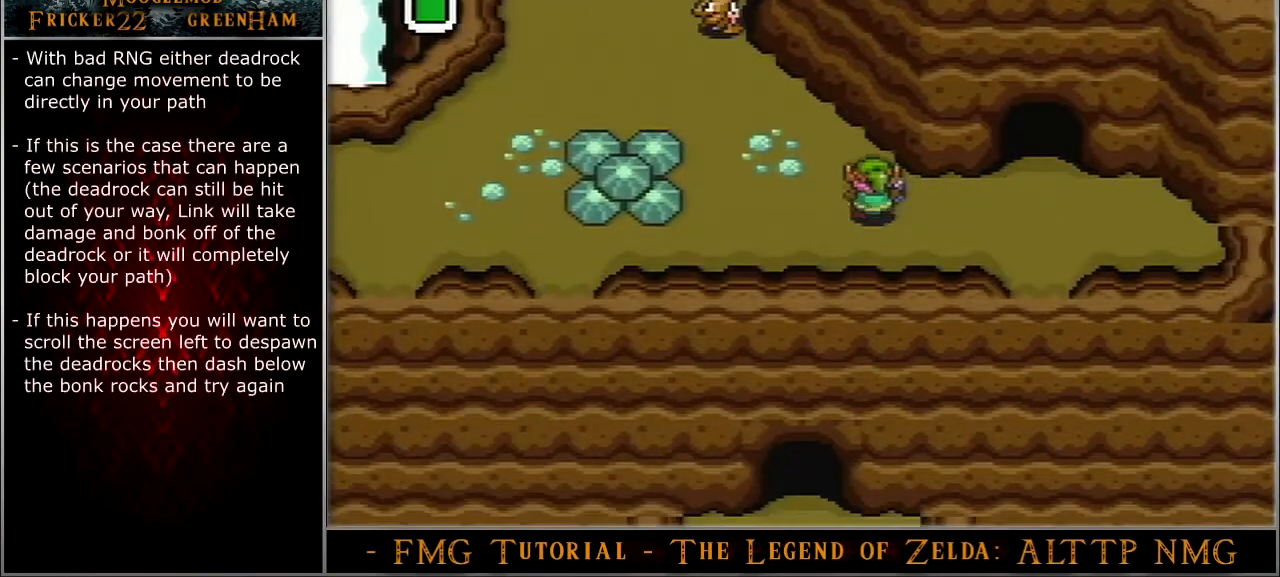
{"buttons": ["A"], "events": []}
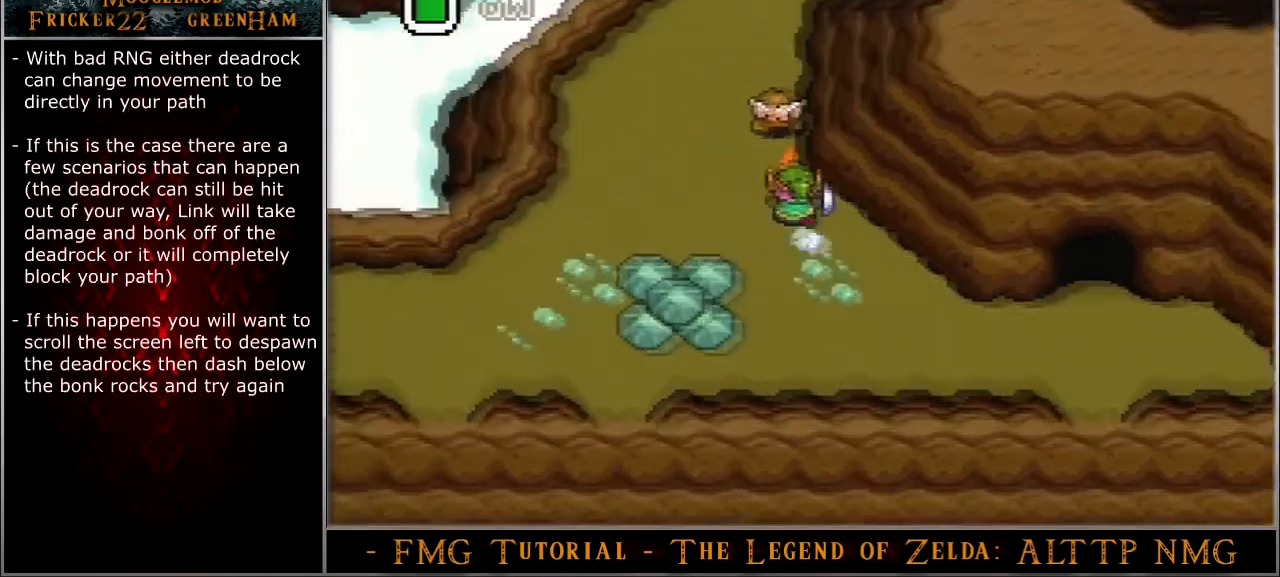
{"buttons": ["A"], "events": []}
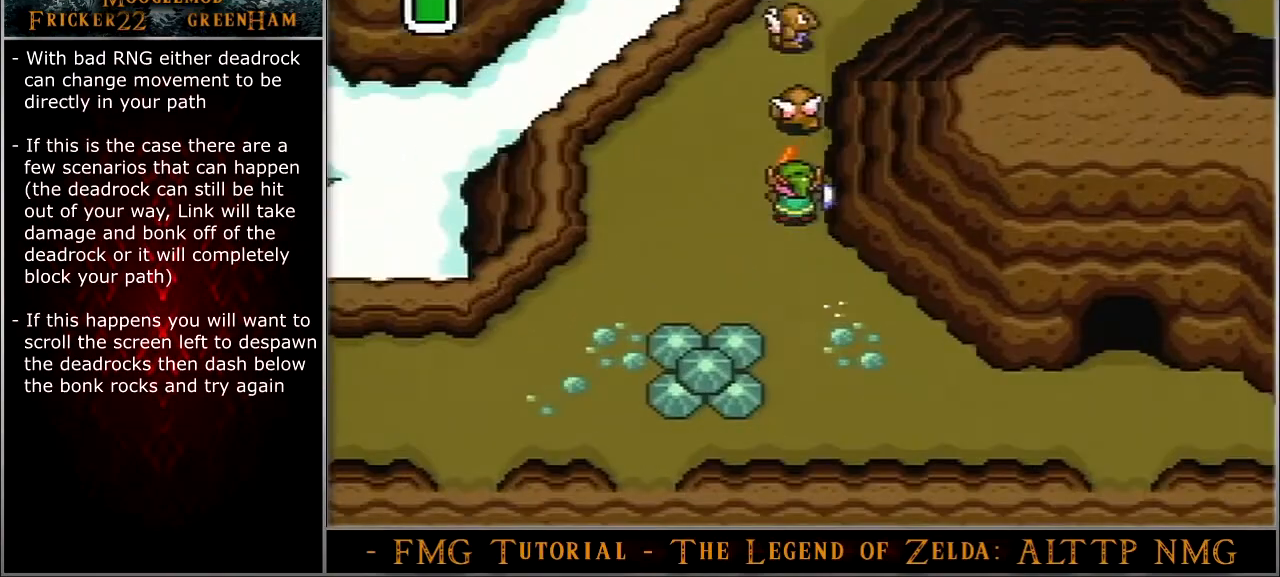
{"buttons": ["A"], "events": []}
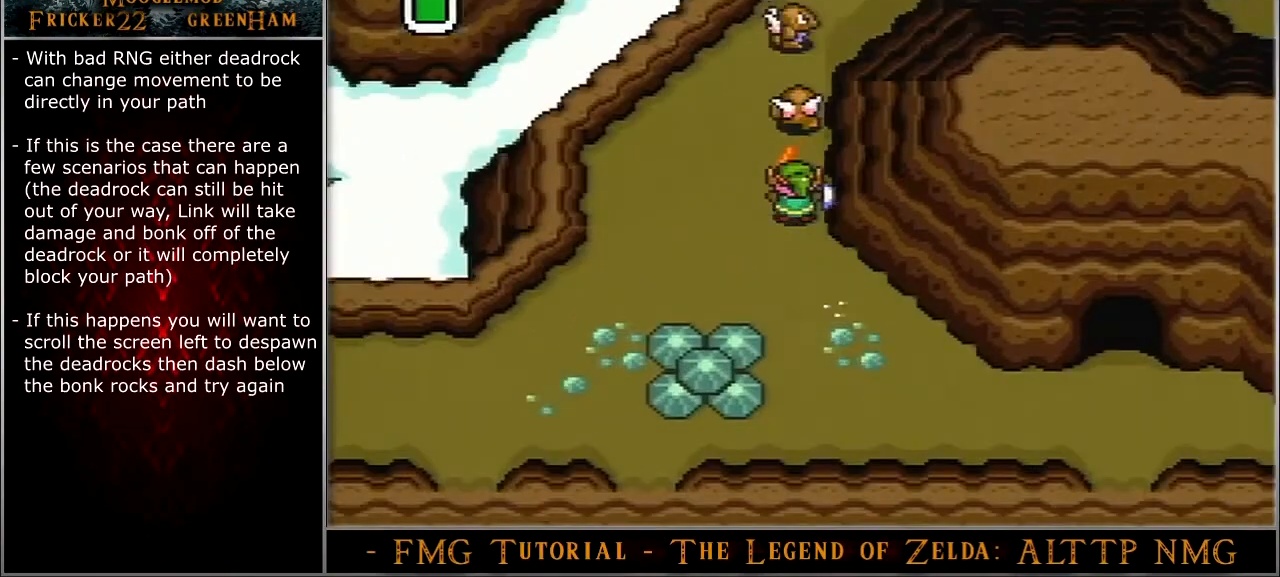
{"buttons": ["A"], "events": []}
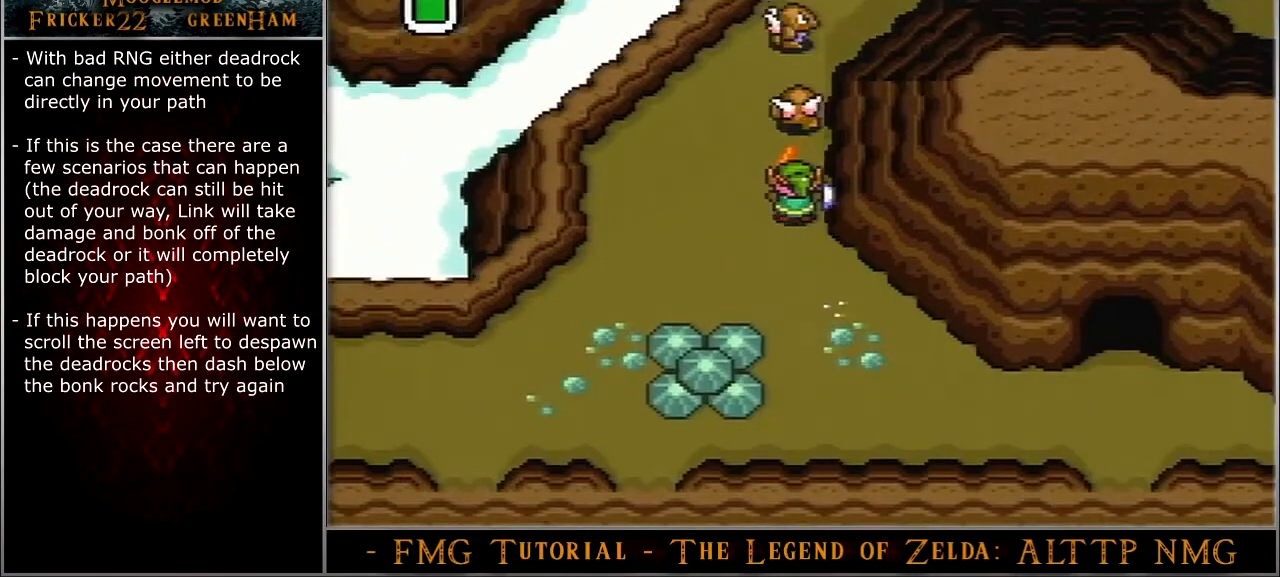
{"buttons": ["A"], "events": []}
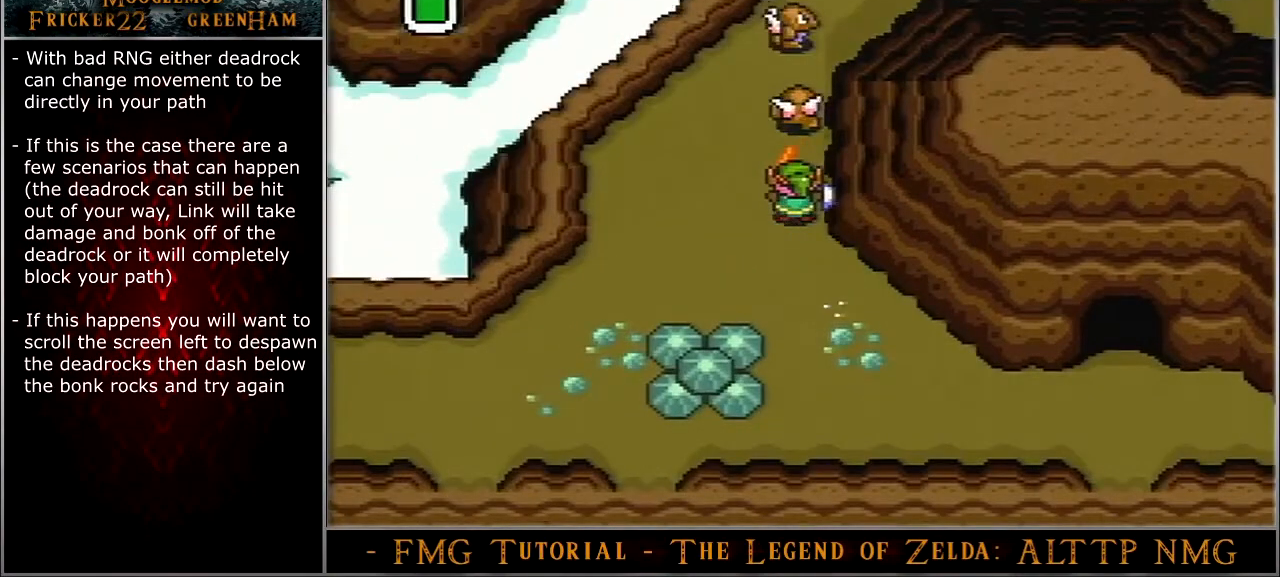
{"buttons": ["A"], "events": []}
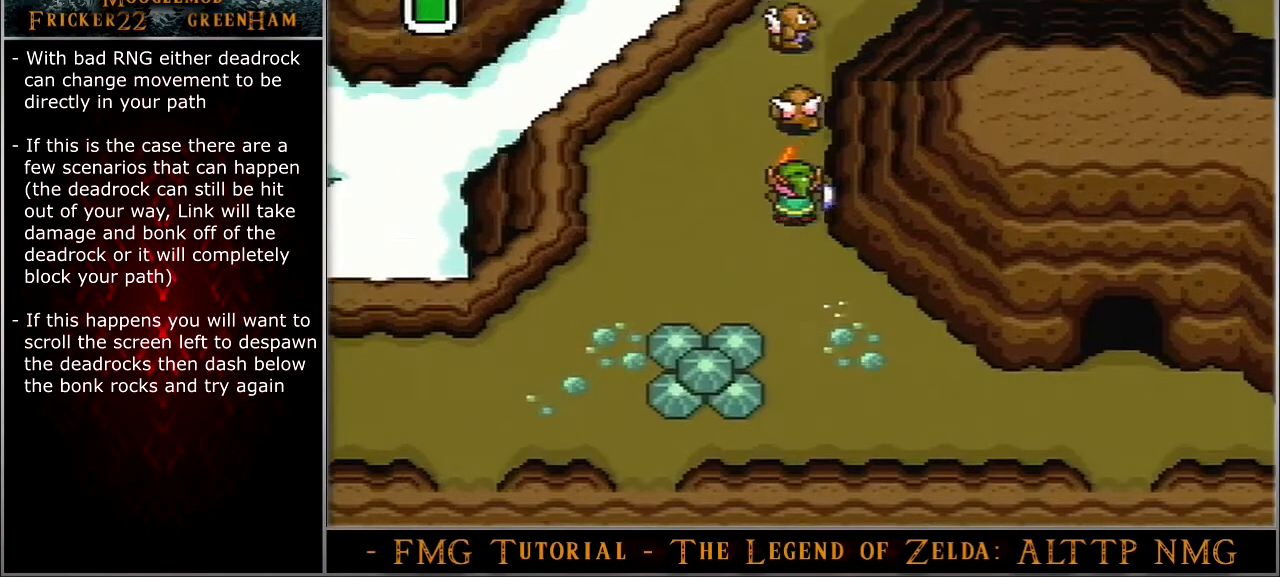
{"buttons": ["A"], "events": []}
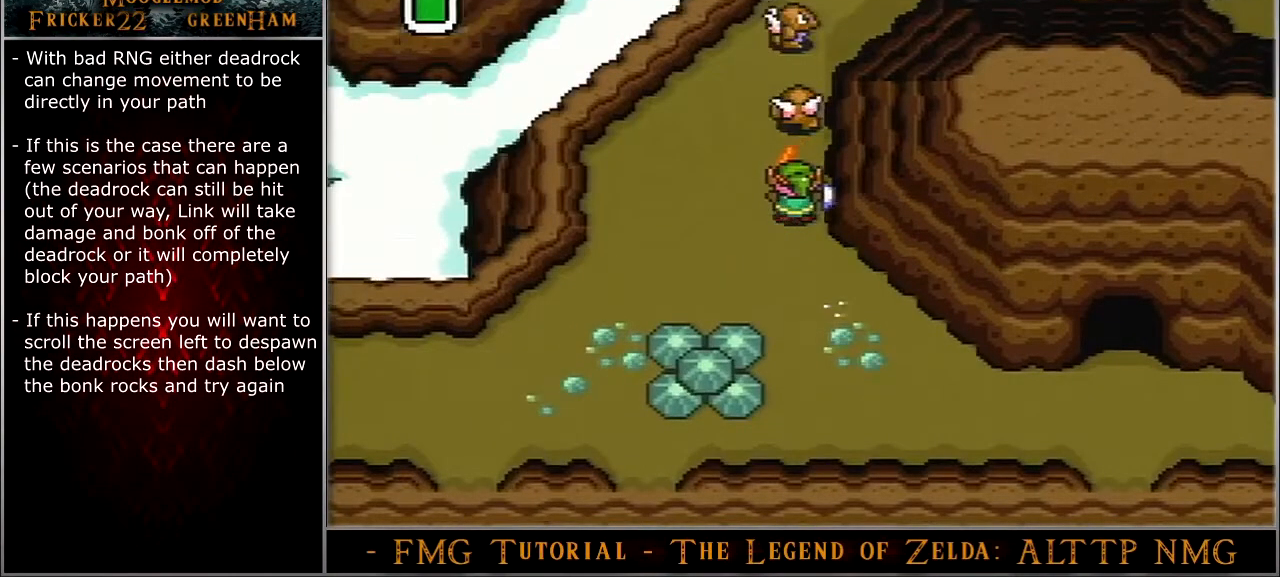
{"buttons": ["A"], "events": []}
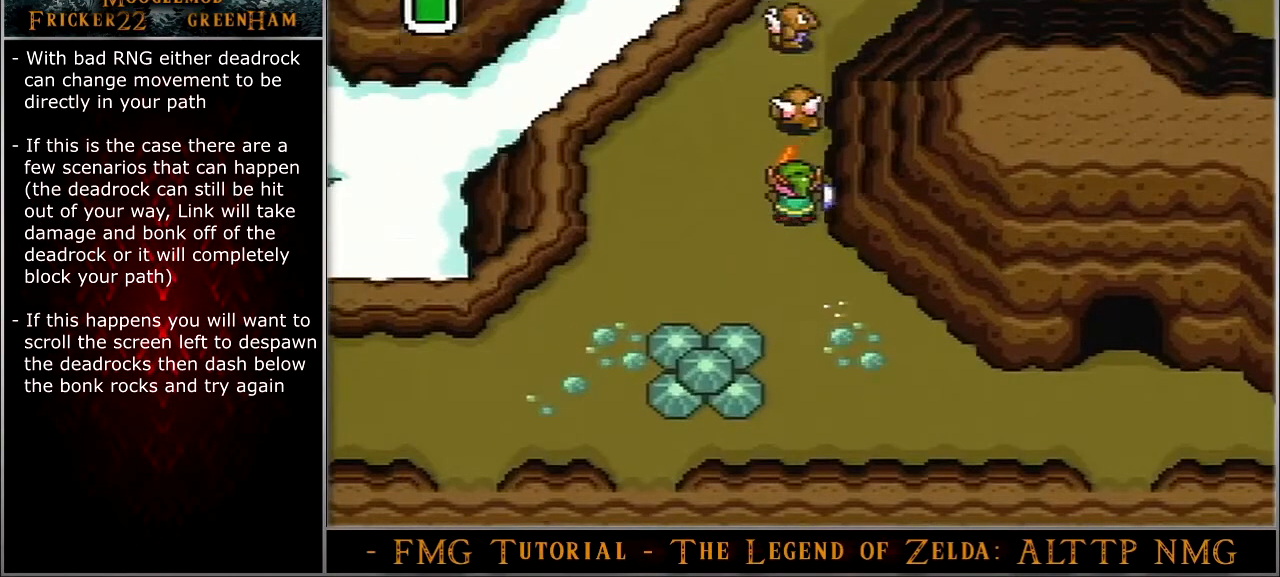
{"buttons": ["A"], "events": []}
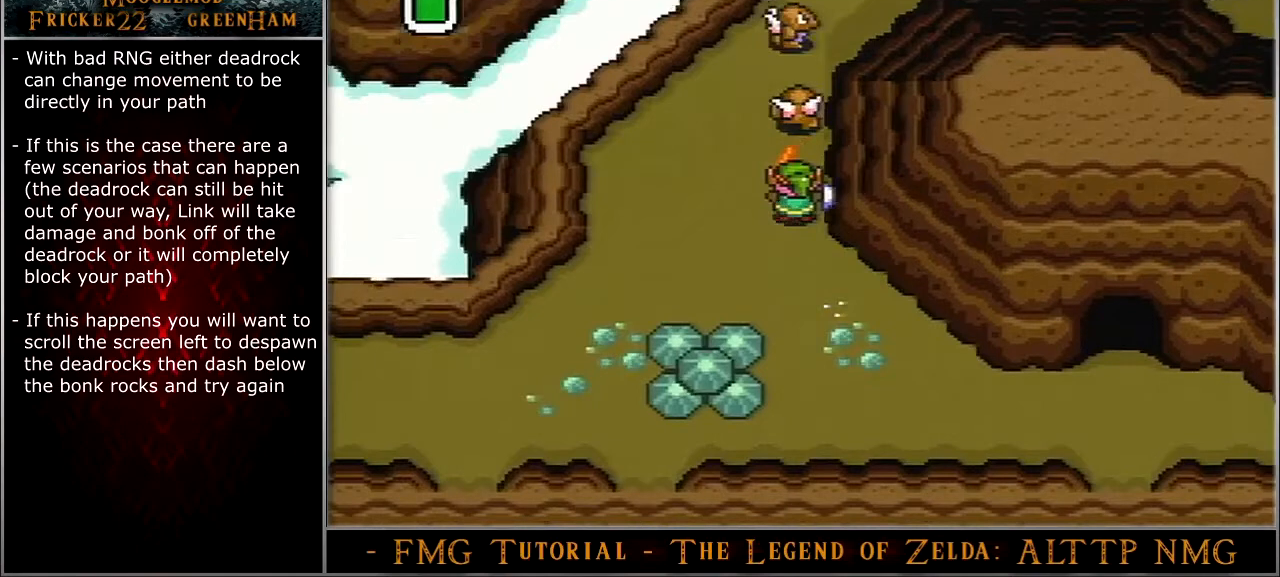
{"buttons": ["A"], "events": []}
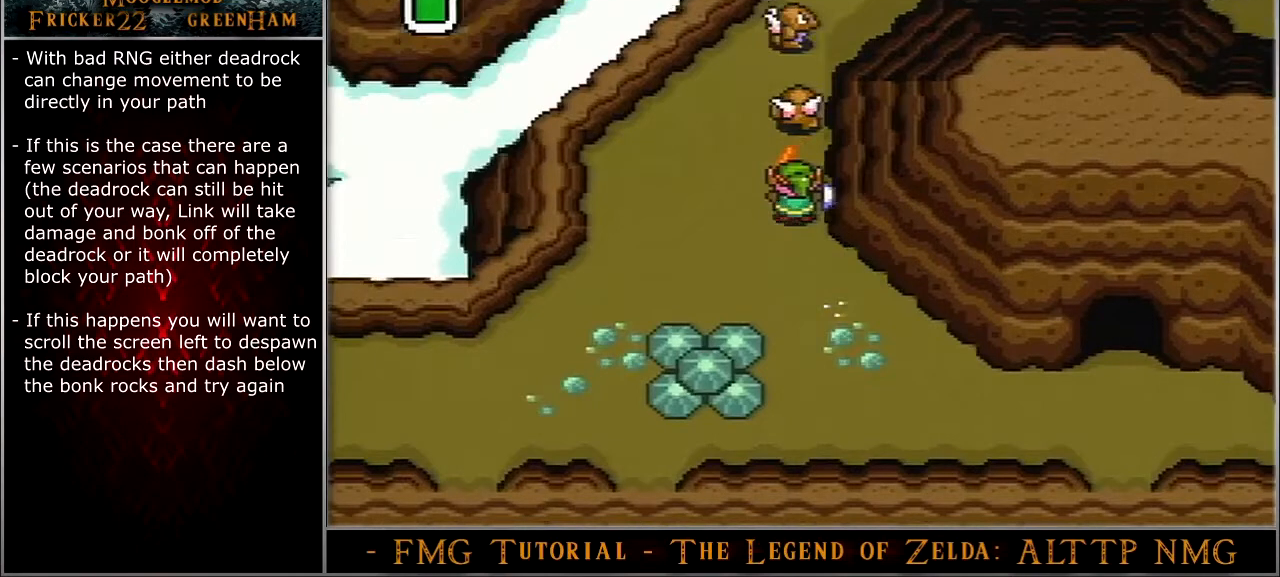
{"buttons": ["A"], "events": []}
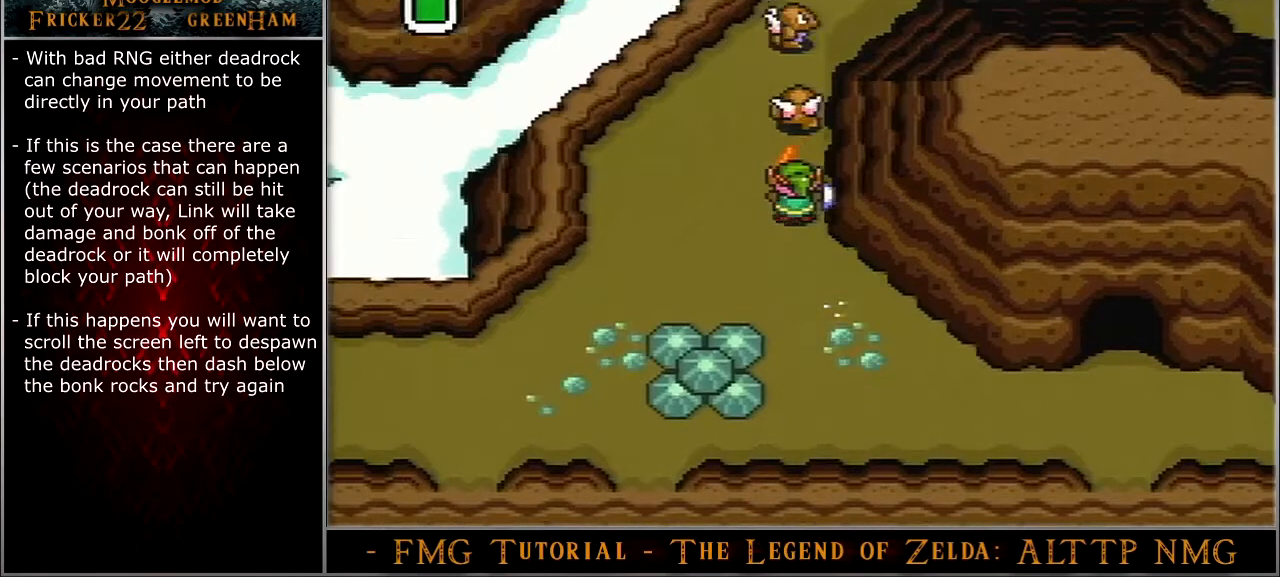
{"buttons": ["A"], "events": []}
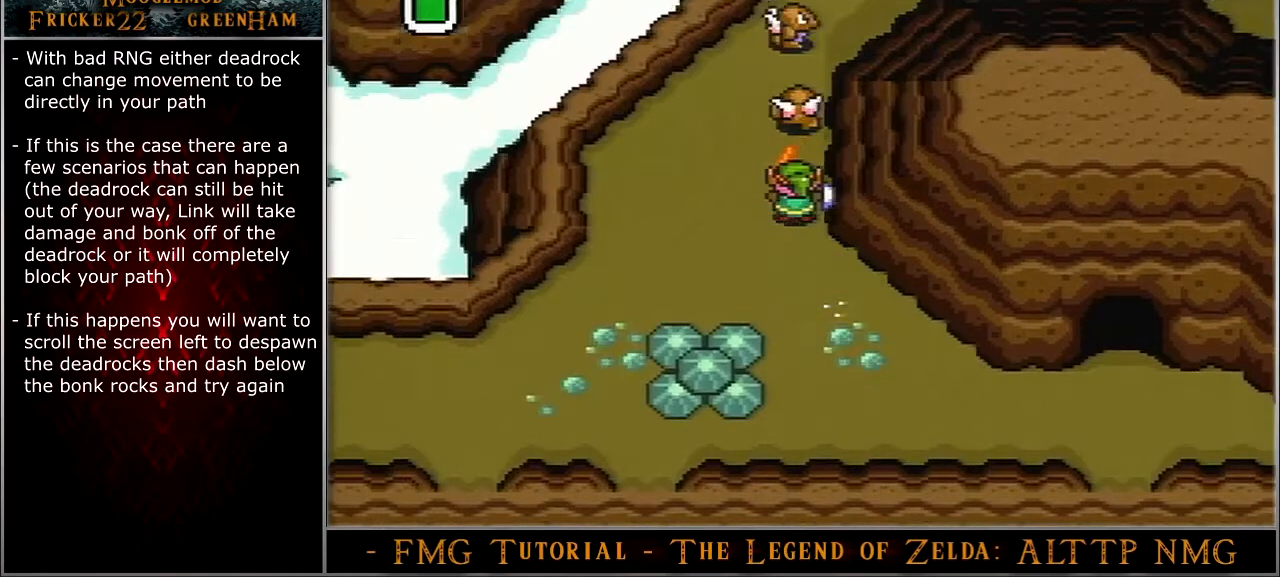
{"buttons": ["A"], "events": []}
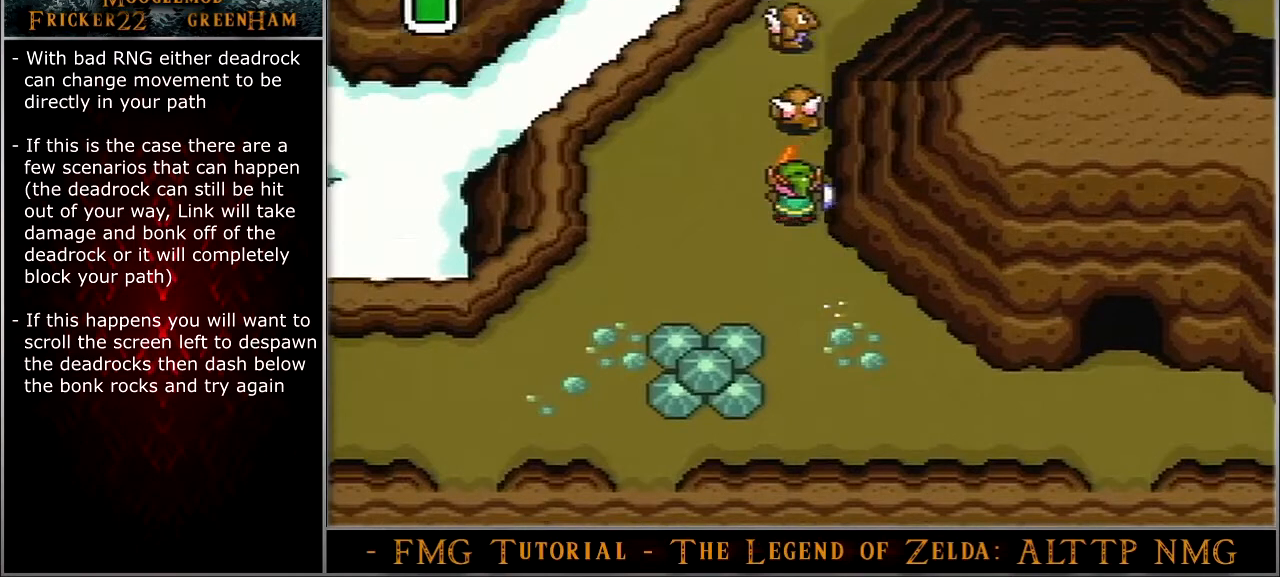
{"buttons": ["A"], "events": []}
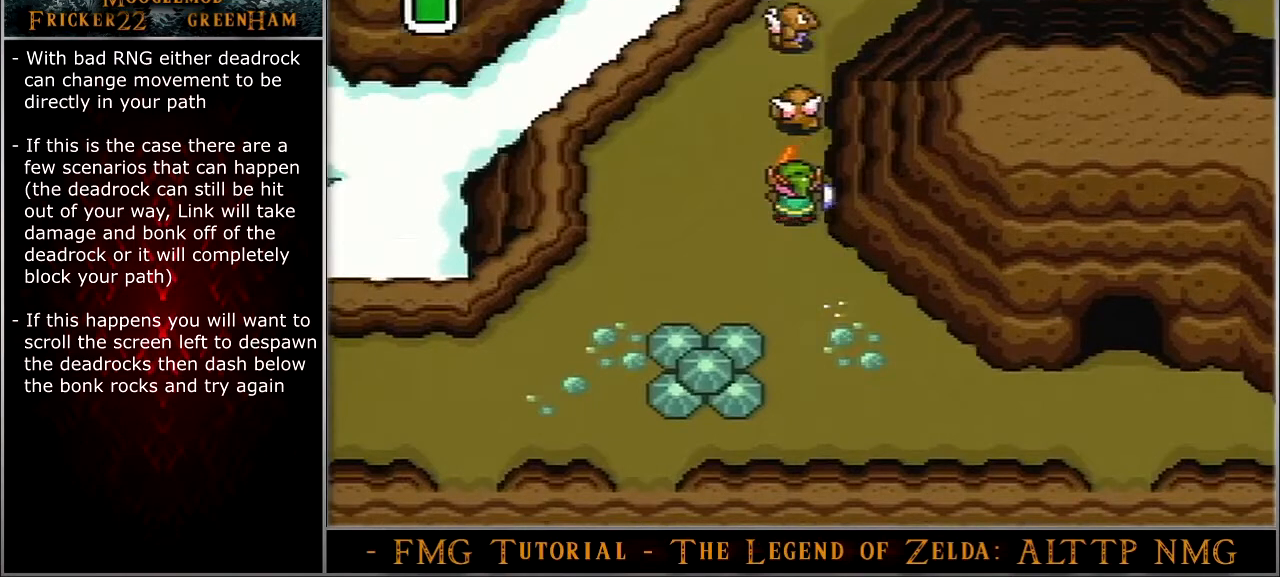
{"buttons": ["A"], "events": []}
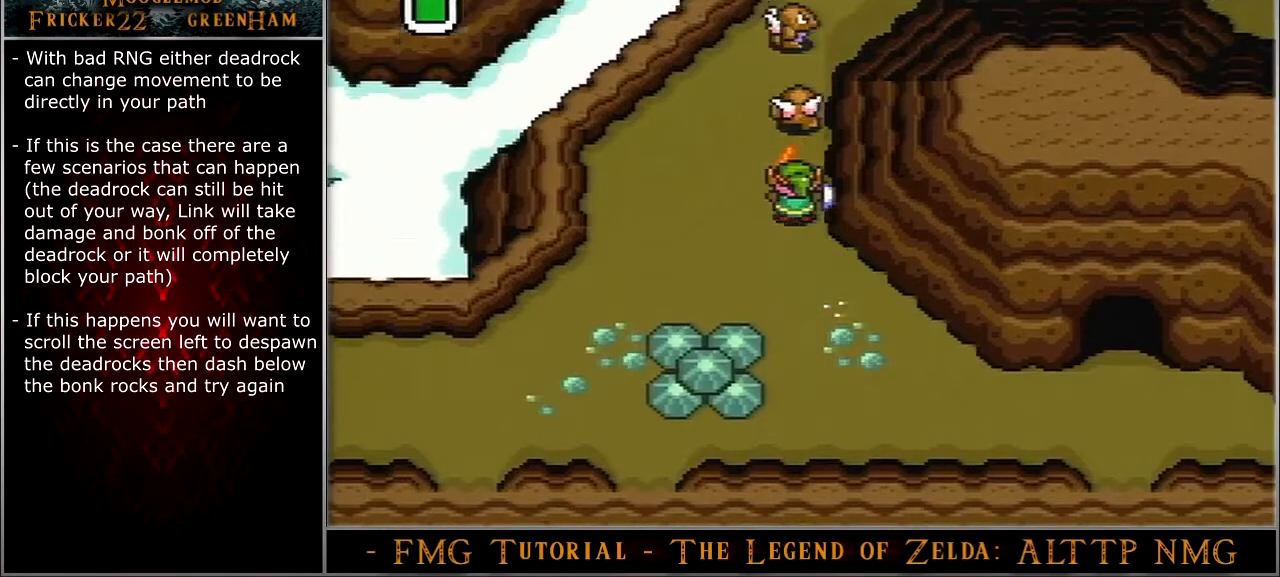
{"buttons": ["A"], "events": []}
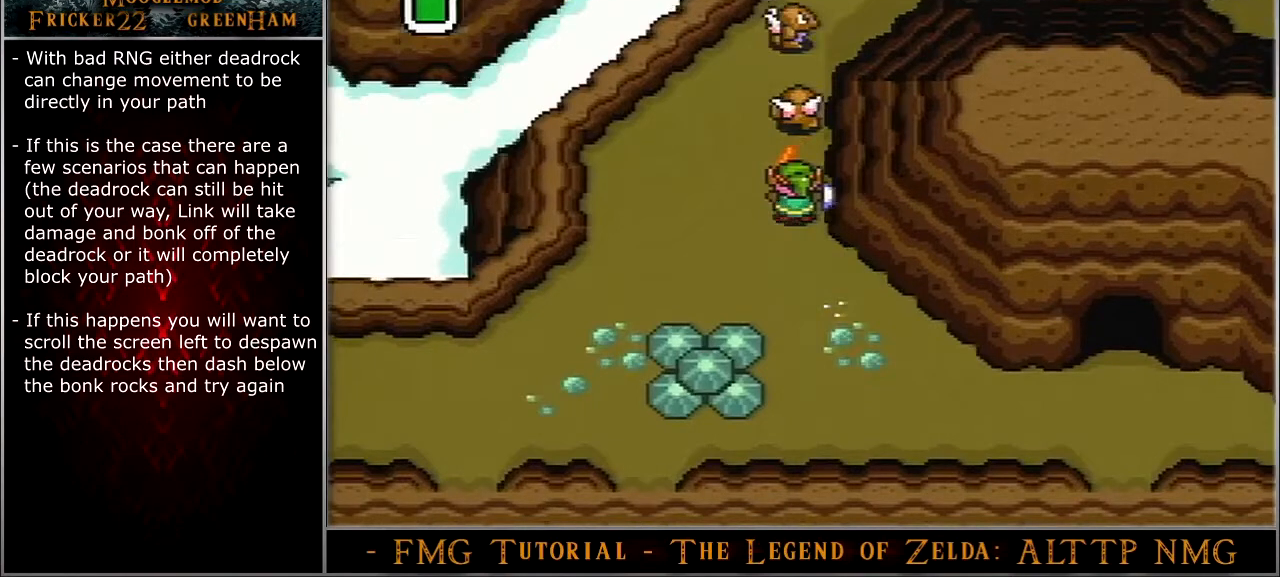
{"buttons": ["A", "DPAD_DOWN"], "events": [[467, "DPAD_DOWN", "down"]]}
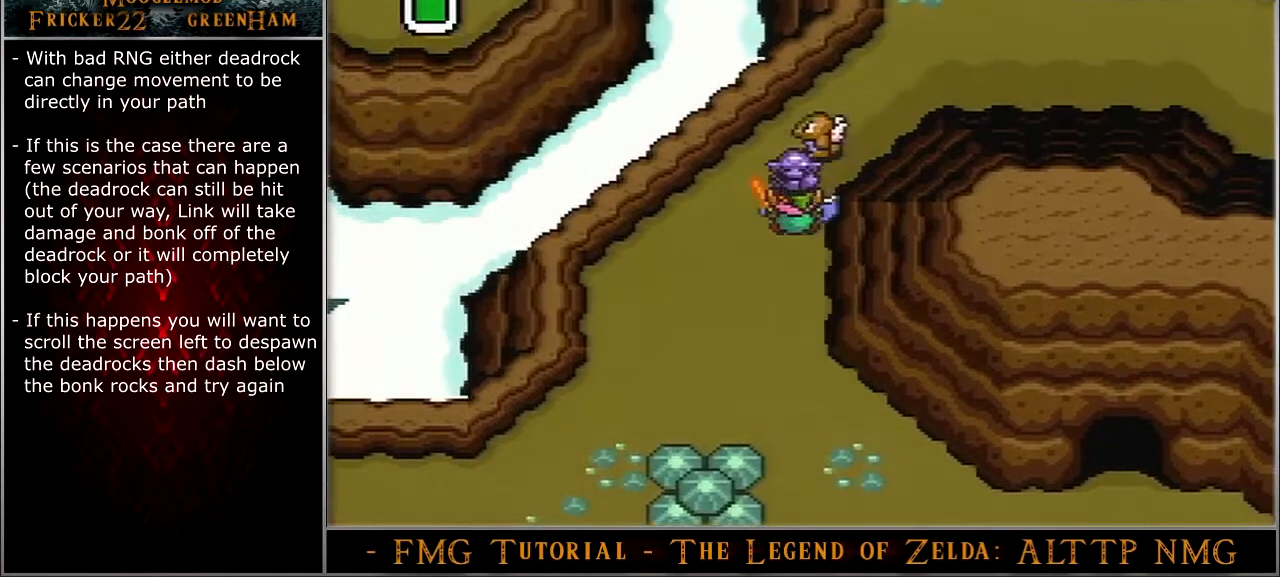
{"buttons": ["A", "DPAD_DOWN"], "events": []}
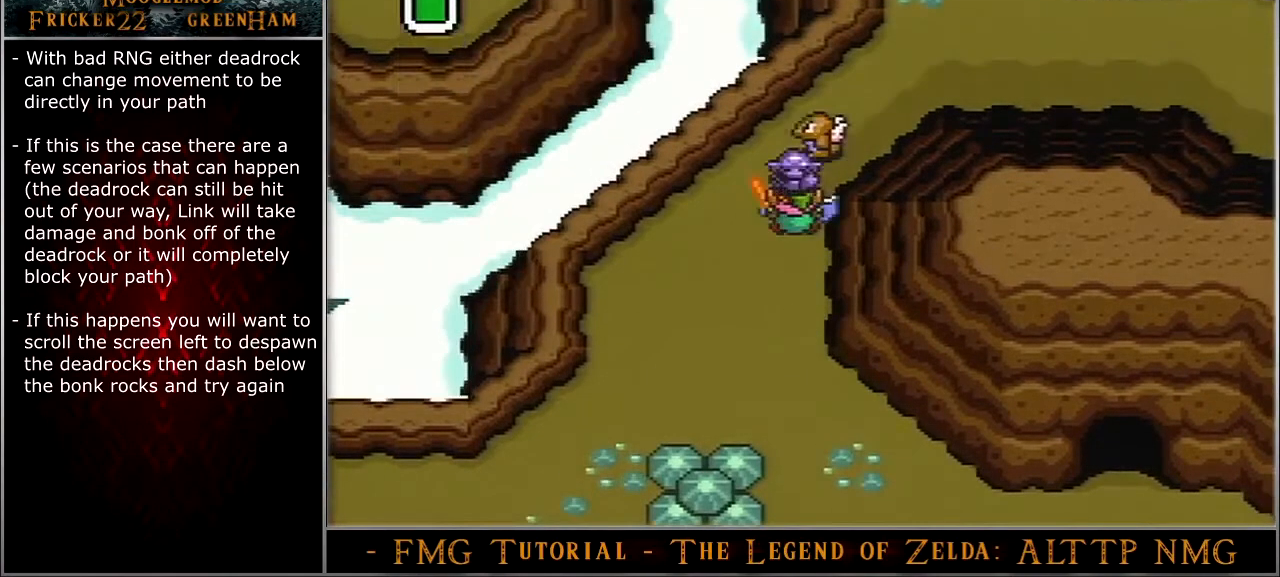
{"buttons": ["A", "DPAD_DOWN"], "events": []}
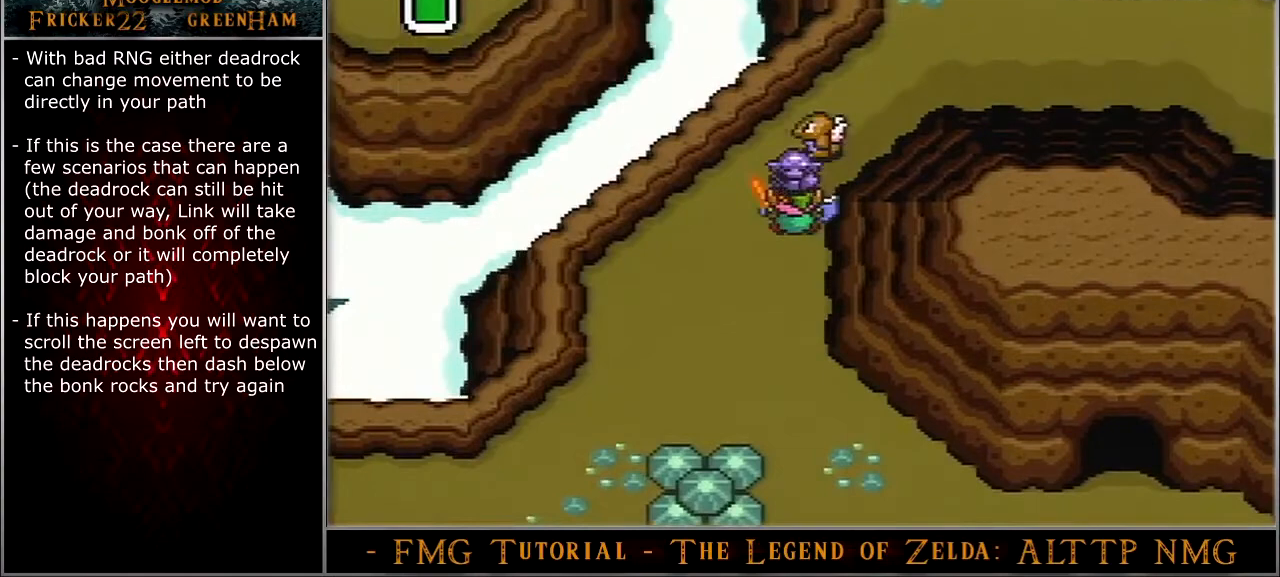
{"buttons": ["A", "DPAD_DOWN"], "events": []}
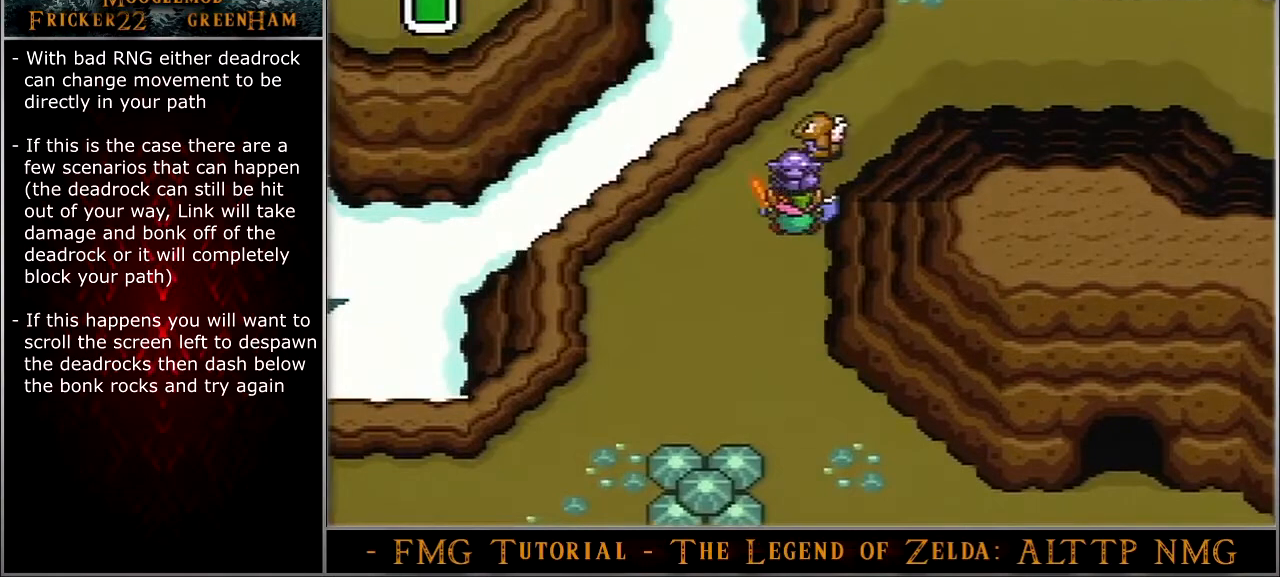
{"buttons": ["A", "DPAD_DOWN"], "events": []}
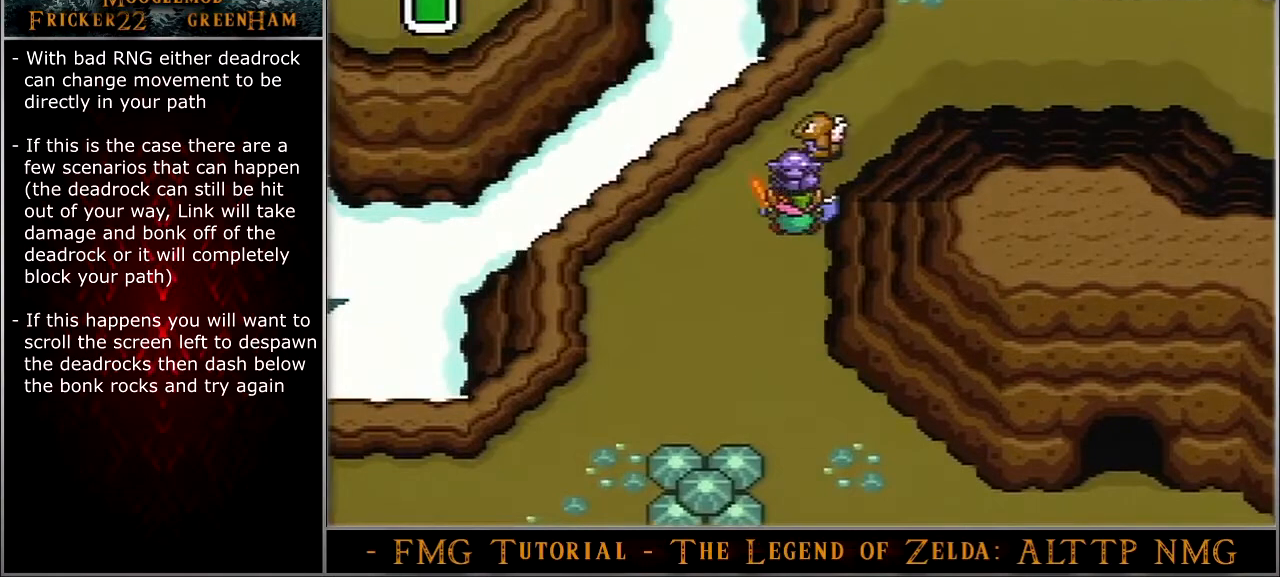
{"buttons": ["DPAD_DOWN"], "events": [[300, "A", "up"]]}
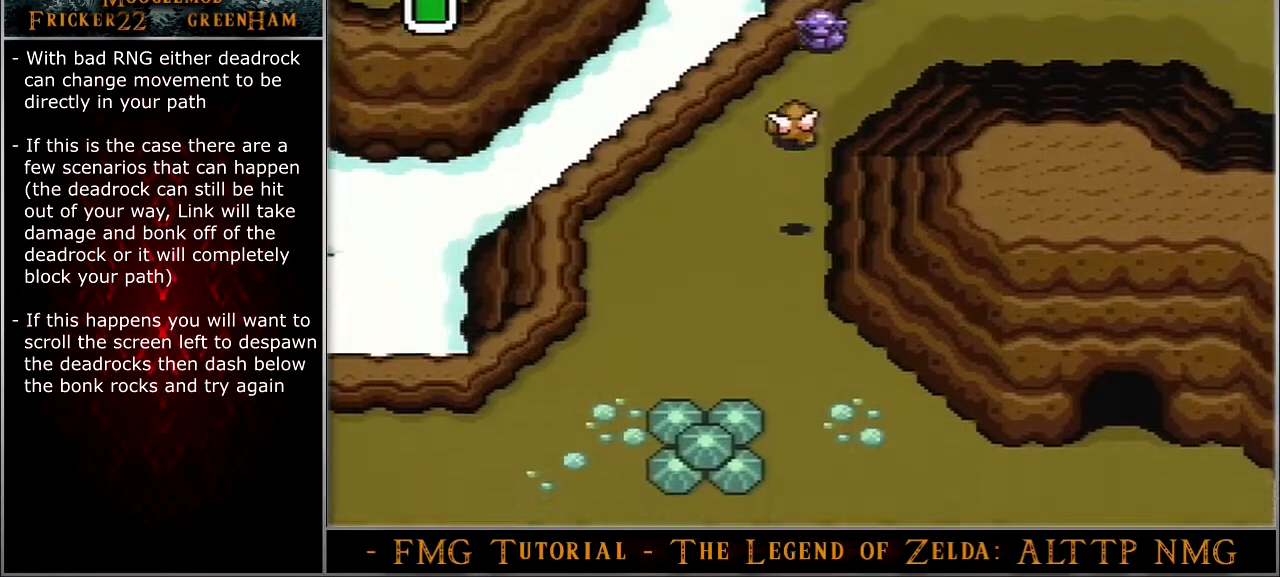
{"buttons": ["DPAD_DOWN"], "events": []}
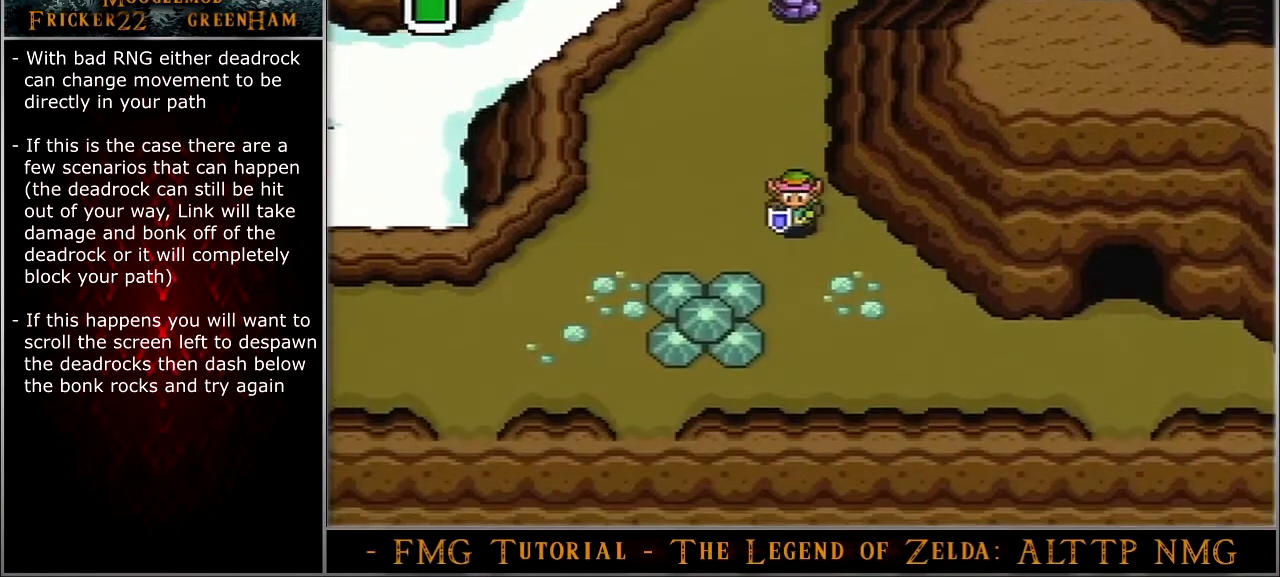
{"buttons": ["DPAD_DOWN"], "events": []}
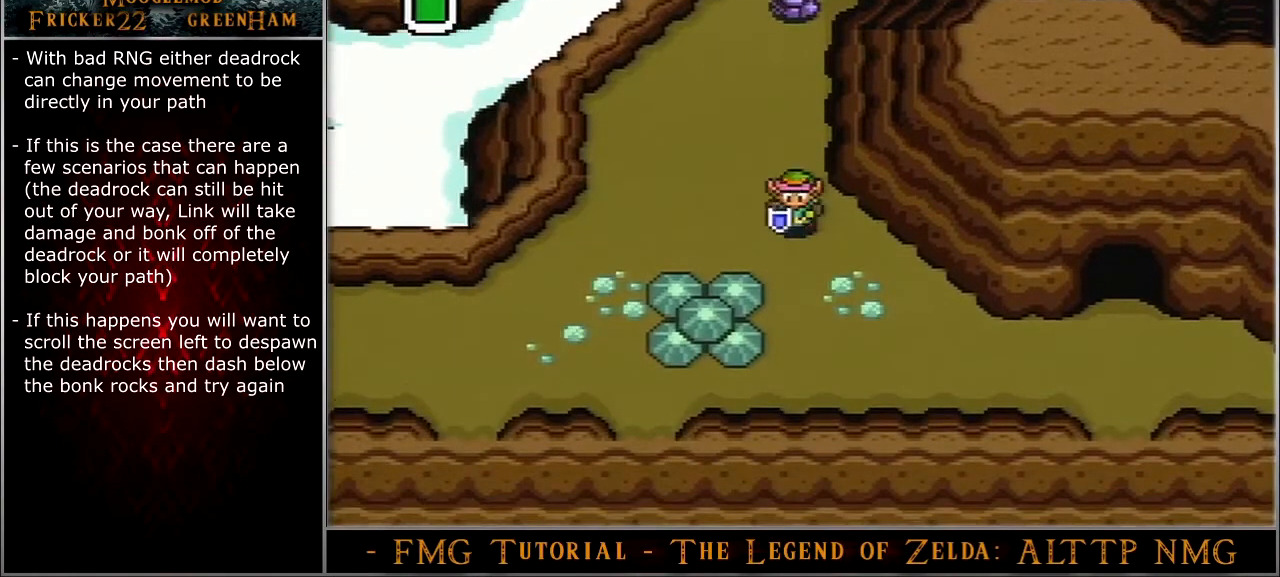
{"buttons": ["DPAD_DOWN"], "events": []}